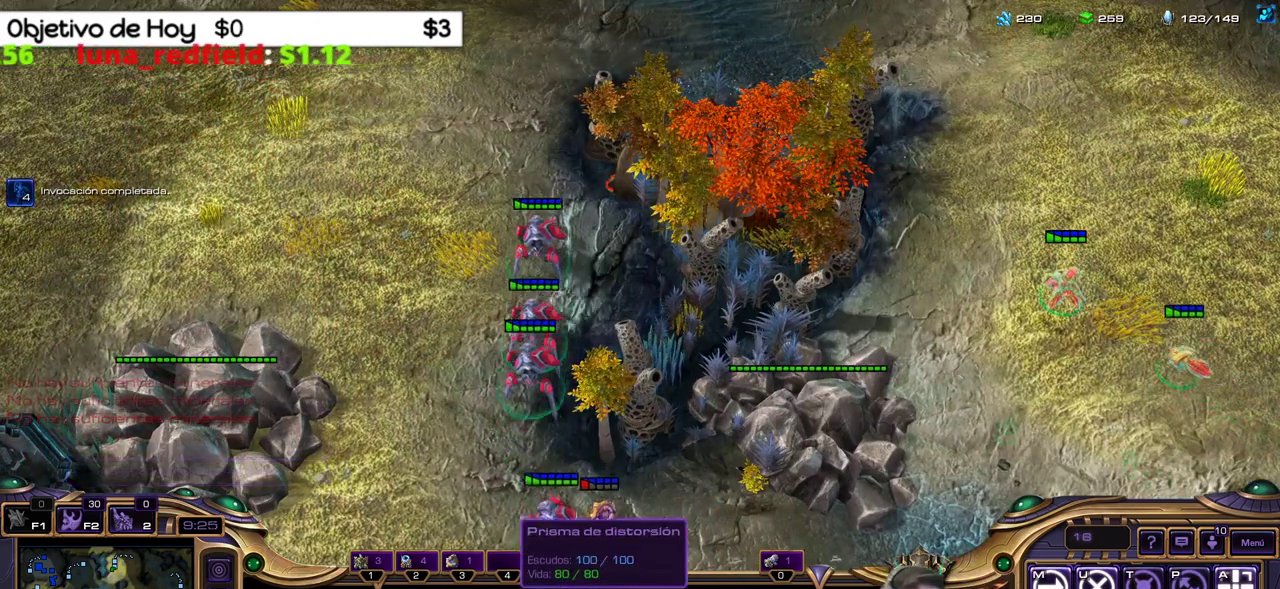
Gameplay with keyboard; each line is a JSON object with the keys held at the frame after it. "events" lists presses ("down") and releases ("up") of ".", "/", "0", "1", "2", "3", "4", "5", "6", "7", "8", "9", "a", "alt_l", "alt_r", "b", "backslash", "backspace", "c", "caps_lock", "comma", "ctrl_l", "ctrl_r", "d", "e", "equals", "f", "g", "h", "i", "j", "k", "l", "lbracket", "m", "minus", "n", "o", "p", "q", "quote", "r", "rbracket", "return", "s", "semicolon", "shift_l", "shift_r", "space", "super_l", "super_r", "t", "tab", "tilde", "u", "v", "w", "x", "y" and "z" between this image and that frame as [ms after this image, input, new state], when the widget could be followed in between. No other keys are recorded. Mouse input is not recorded.
{"keys": ["ctrl_l"], "events": []}
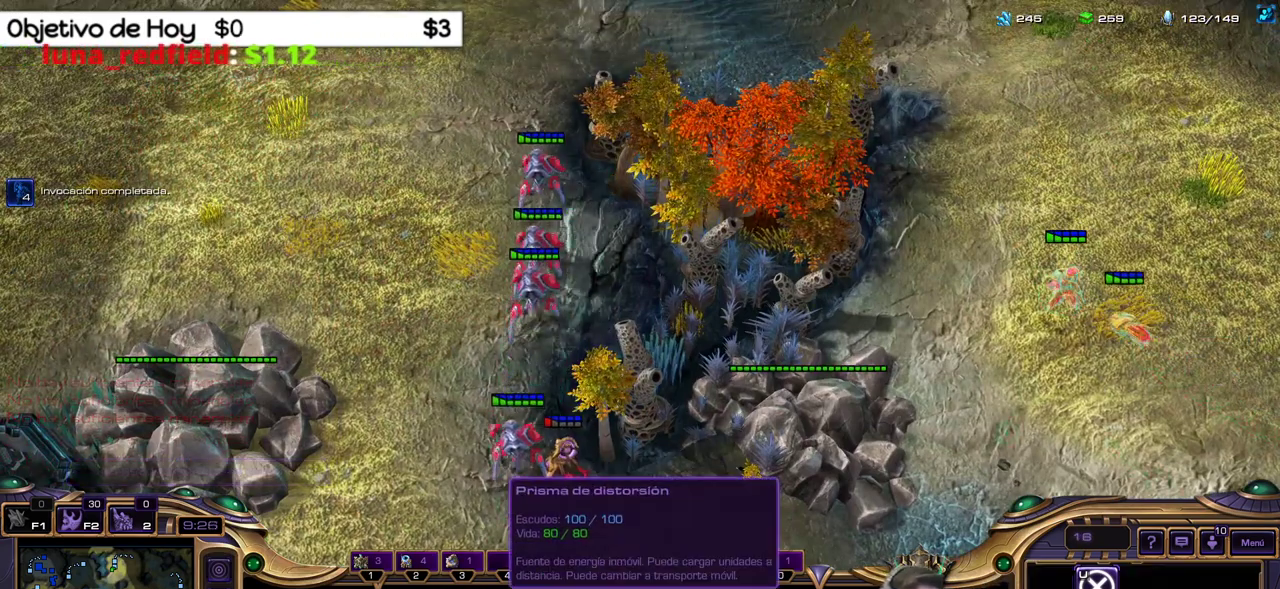
{"keys": [], "events": [[233, "ctrl_l", "up"]]}
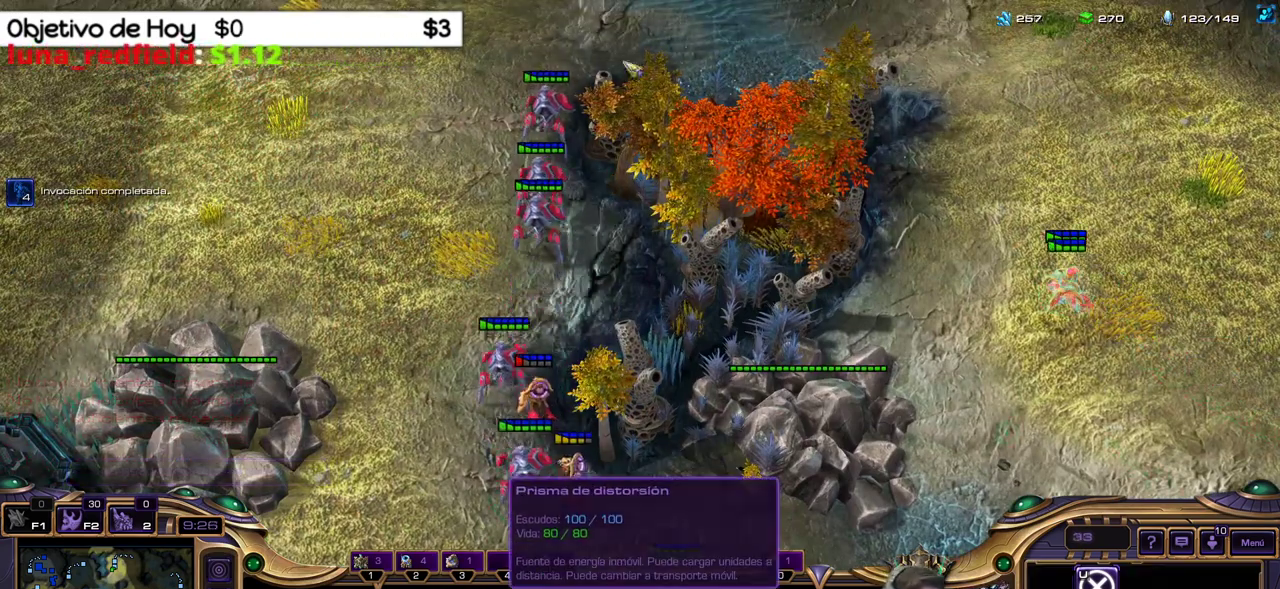
{"keys": [], "events": []}
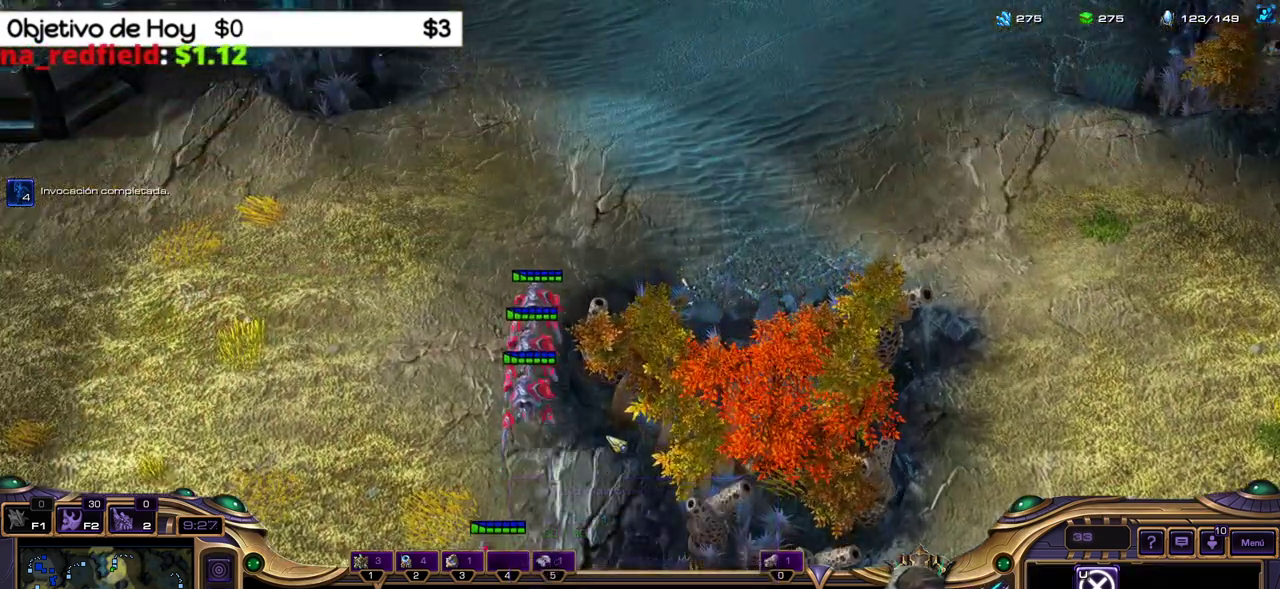
{"keys": [], "events": []}
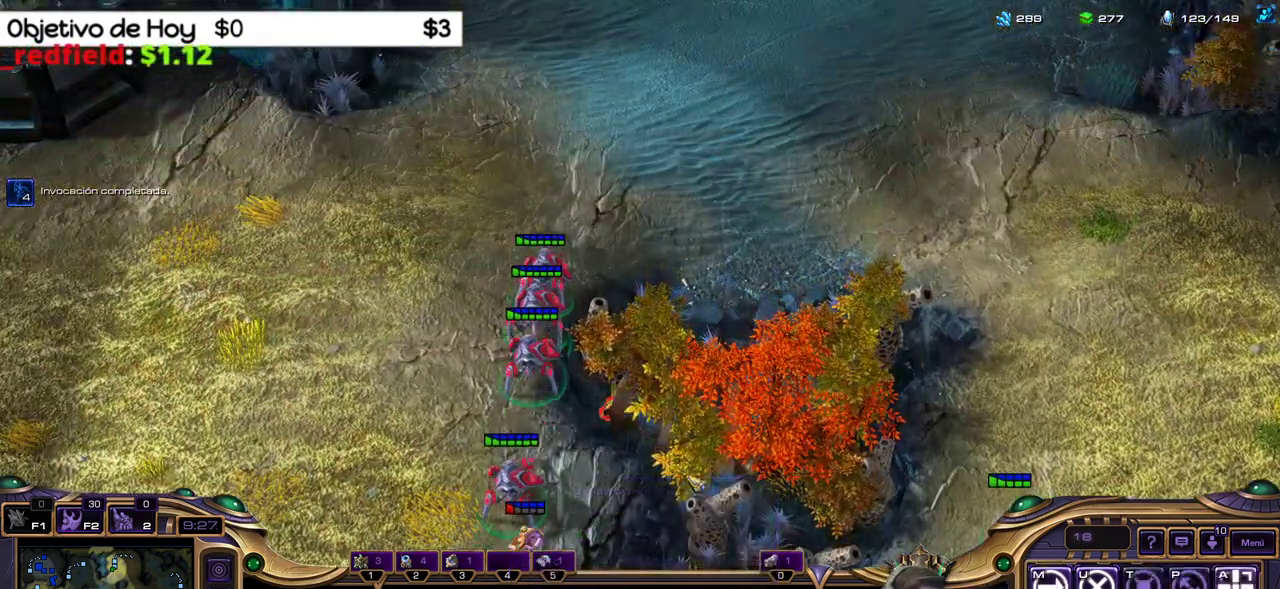
{"keys": ["shift_l"], "events": [[317, "shift_l", "down"]]}
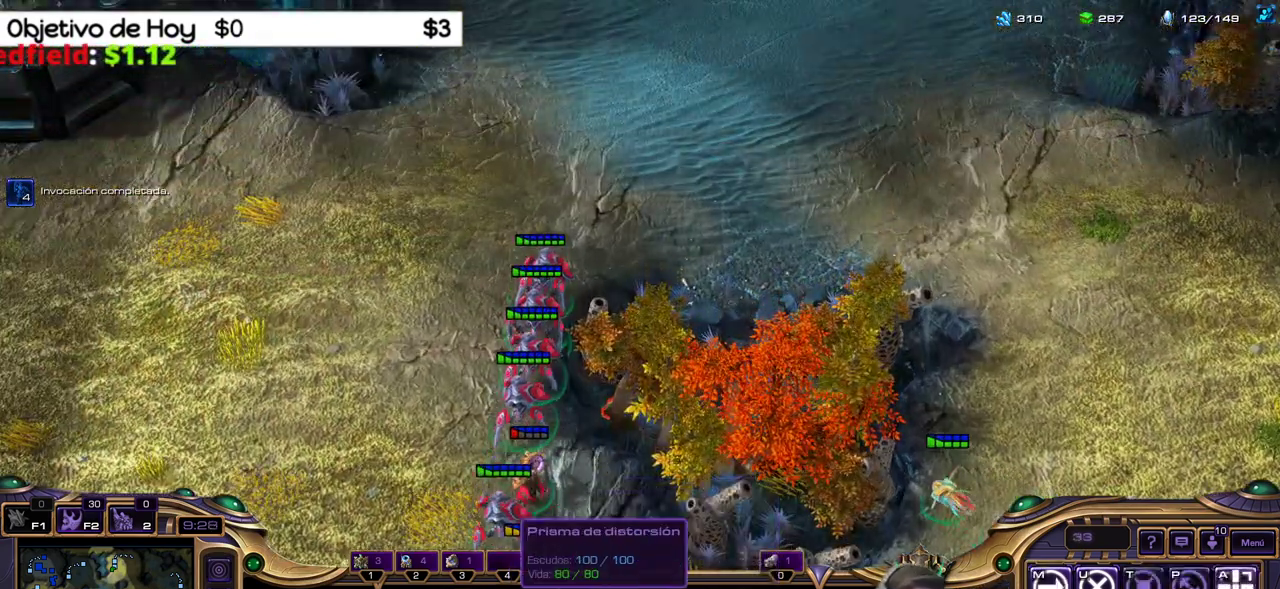
{"keys": ["shift_l"], "events": []}
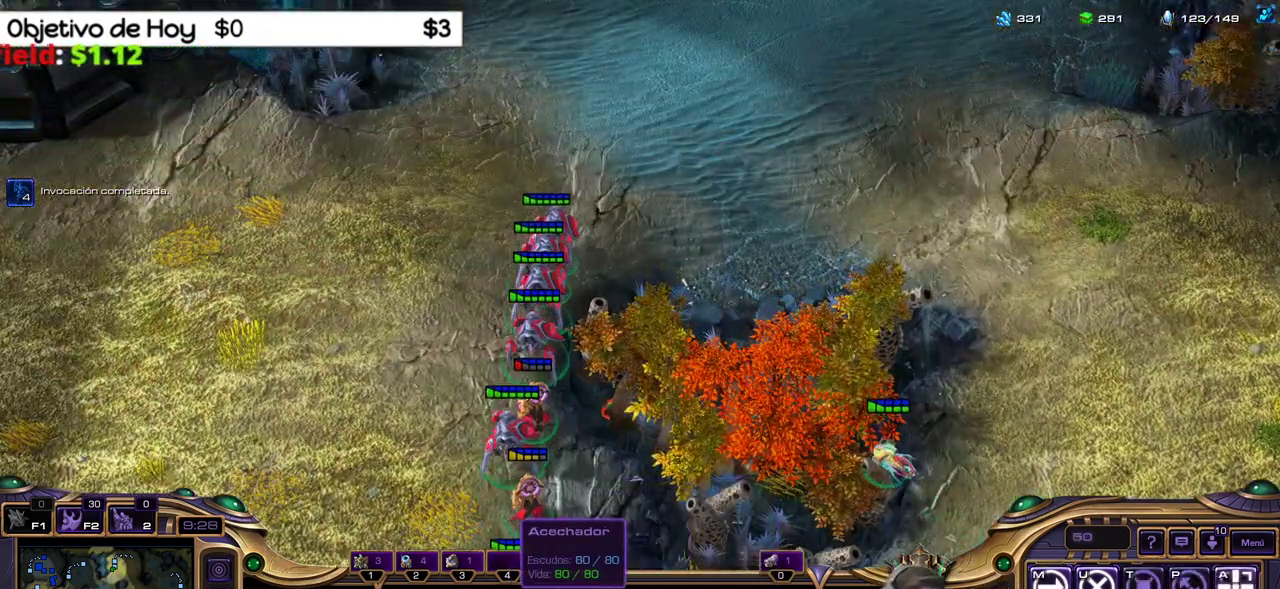
{"keys": ["ctrl_l"], "events": [[17, "shift_l", "up"], [167, "ctrl_l", "down"]]}
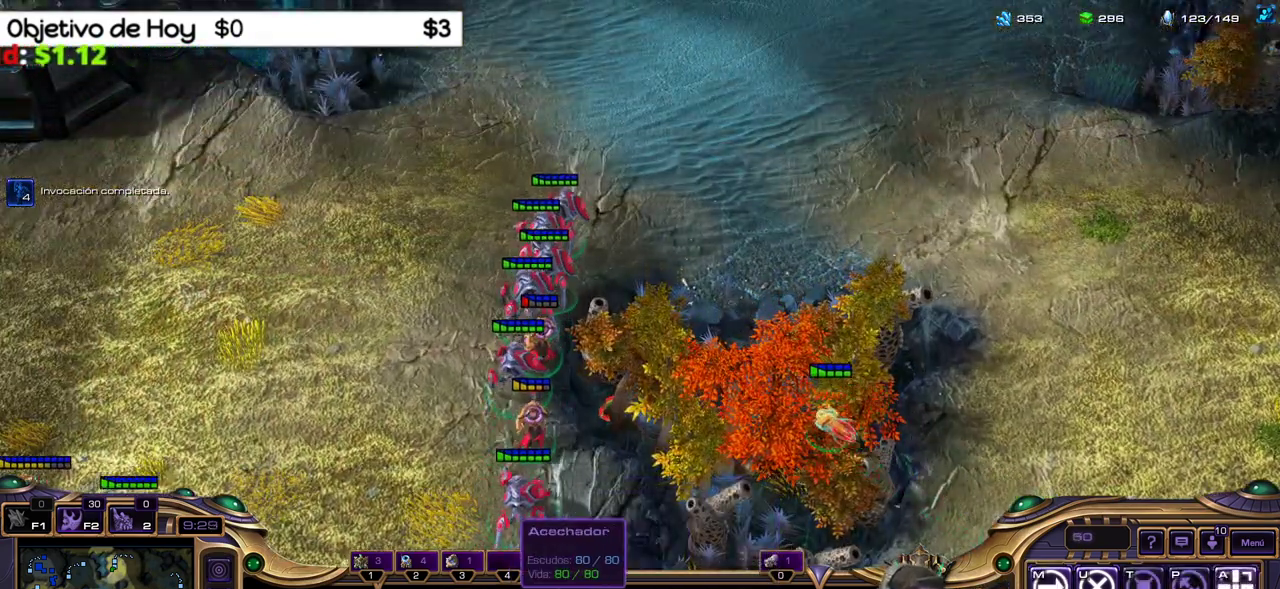
{"keys": [], "events": [[217, "6", "down"], [417, "6", "up"], [500, "ctrl_l", "up"]]}
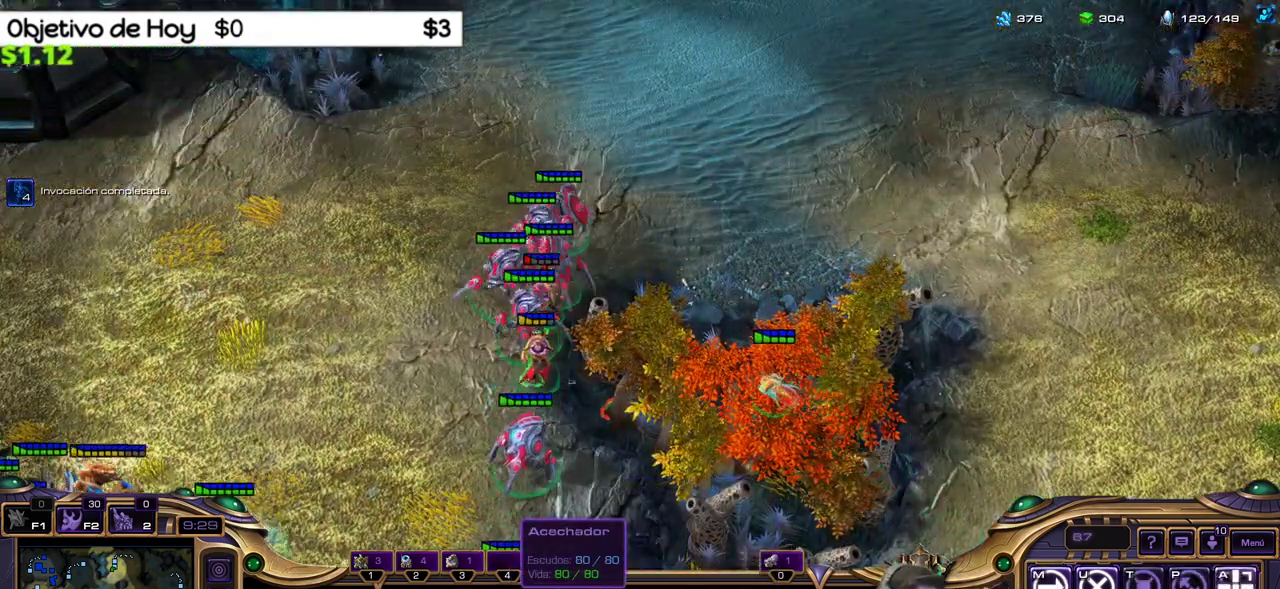
{"keys": [], "events": []}
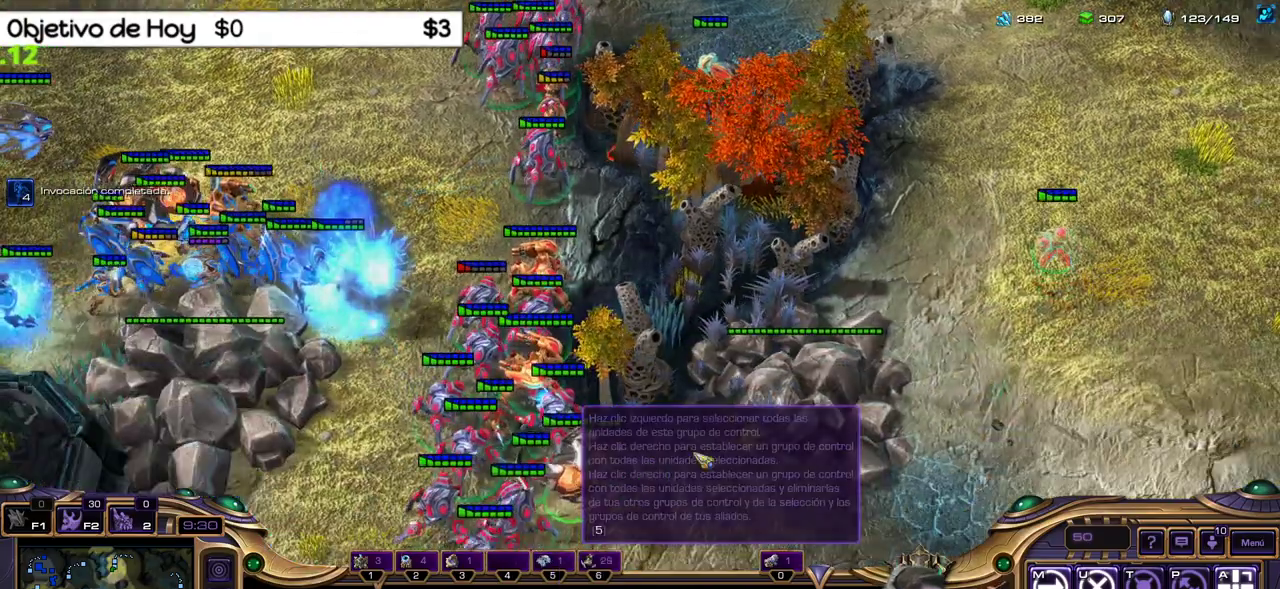
{"keys": ["a"], "events": [[450, "a", "down"]]}
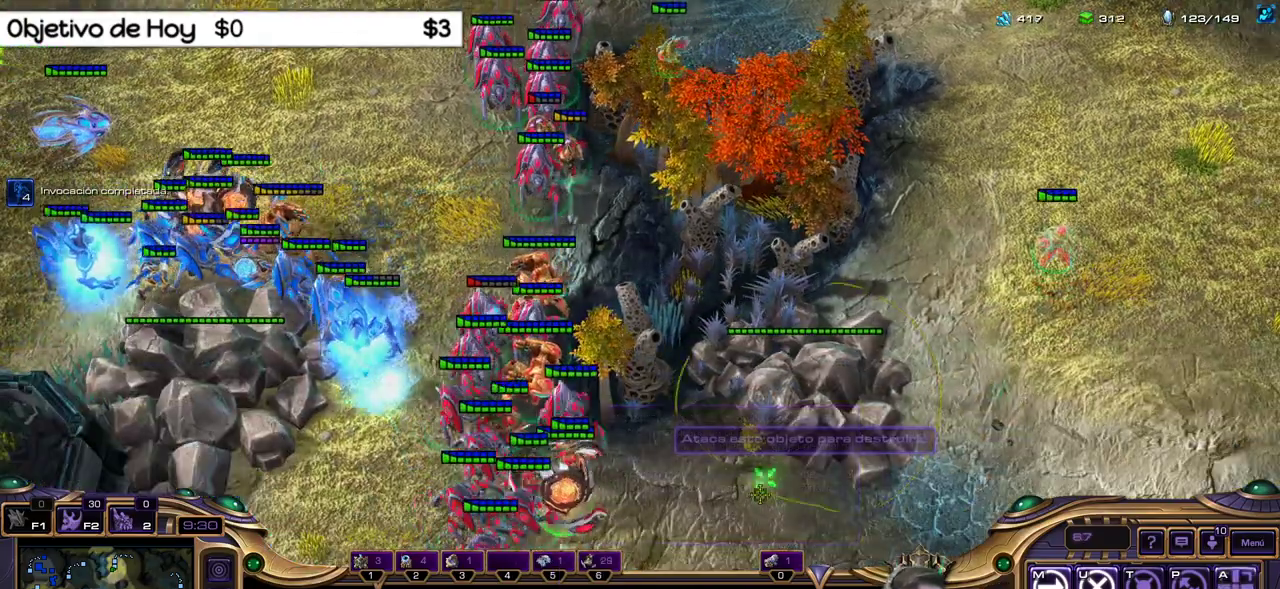
{"keys": [], "events": [[133, "a", "up"]]}
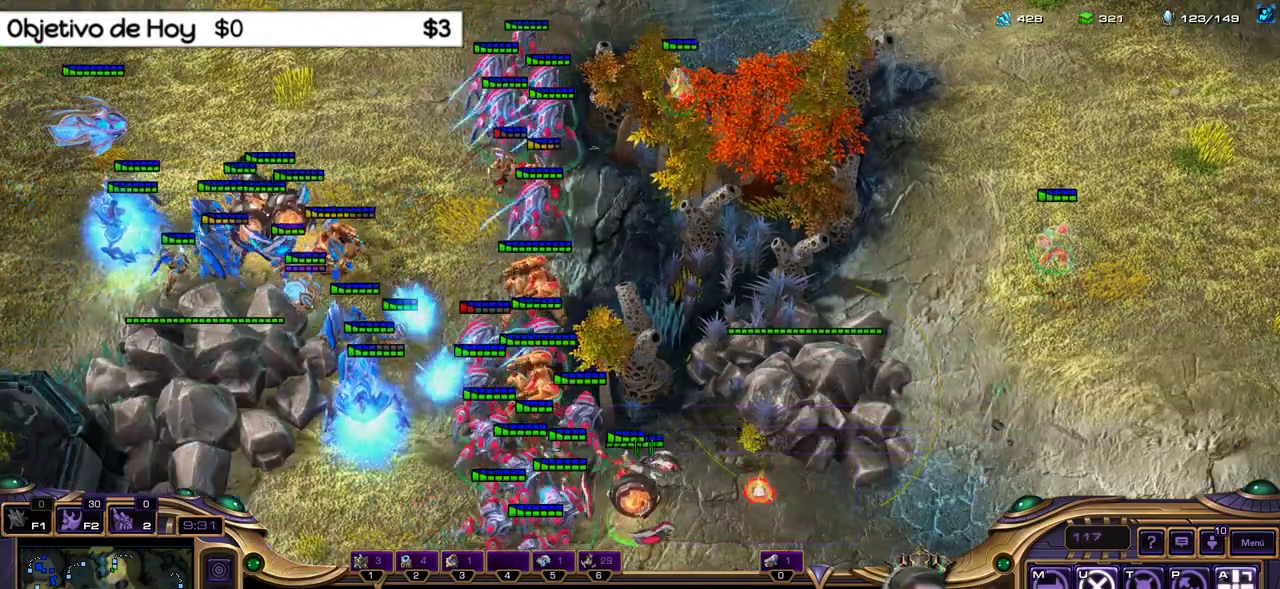
{"keys": [], "events": [[283, "e", "down"], [383, "e", "up"]]}
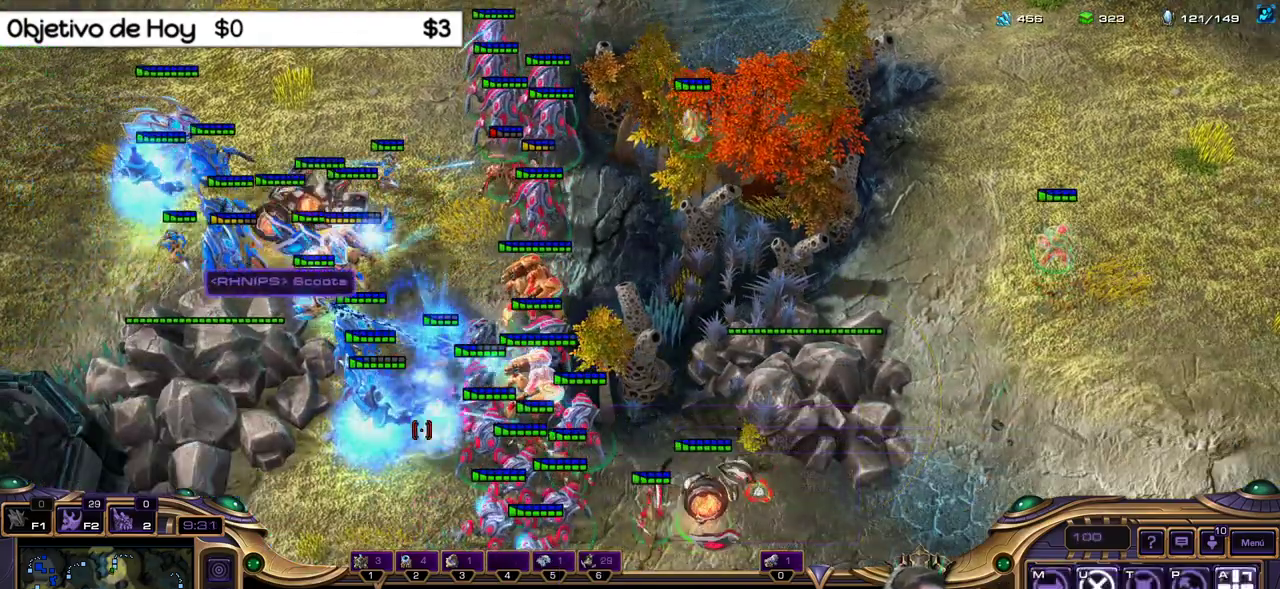
{"keys": [], "events": []}
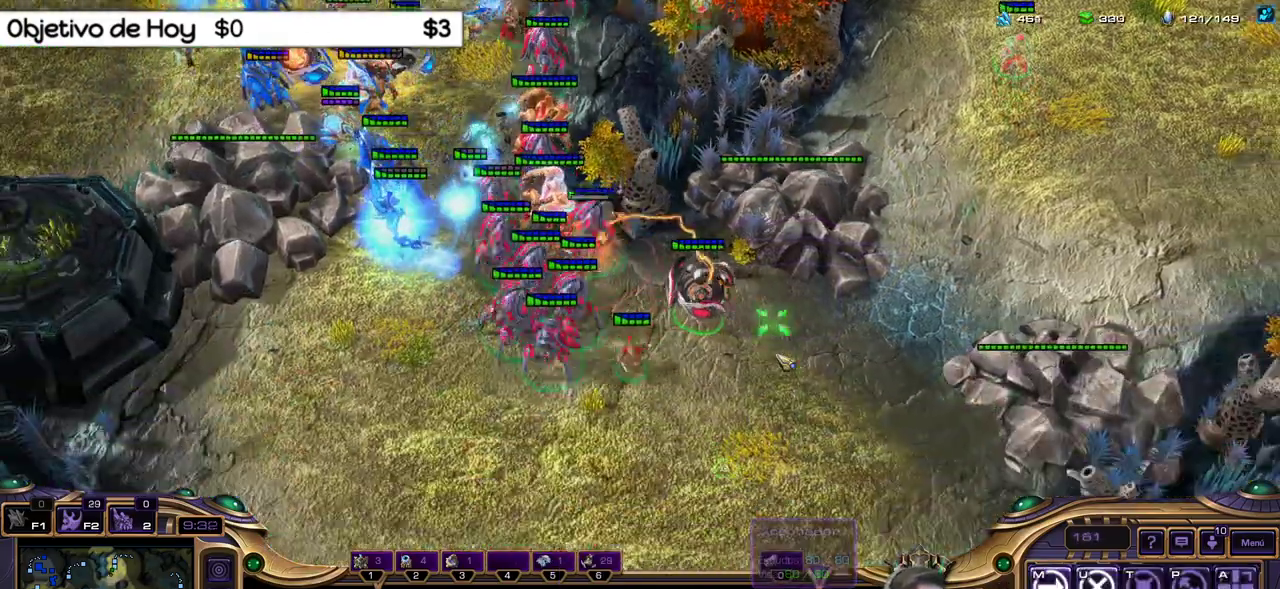
{"keys": [], "events": [[133, "a", "down"], [317, "a", "up"]]}
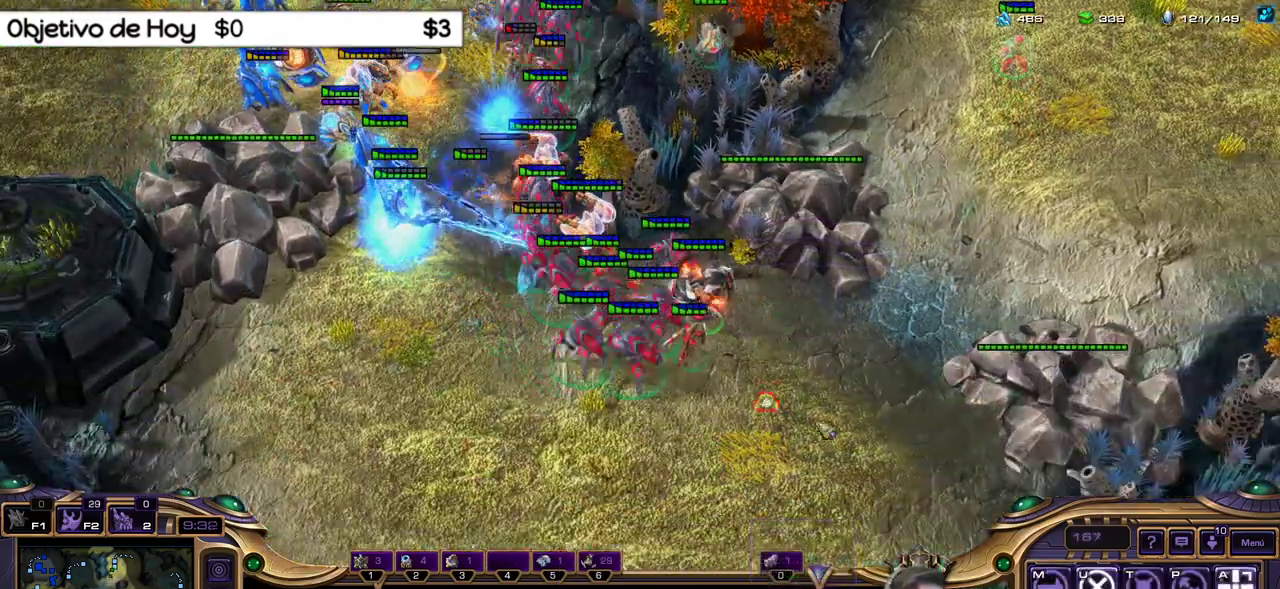
{"keys": [], "events": []}
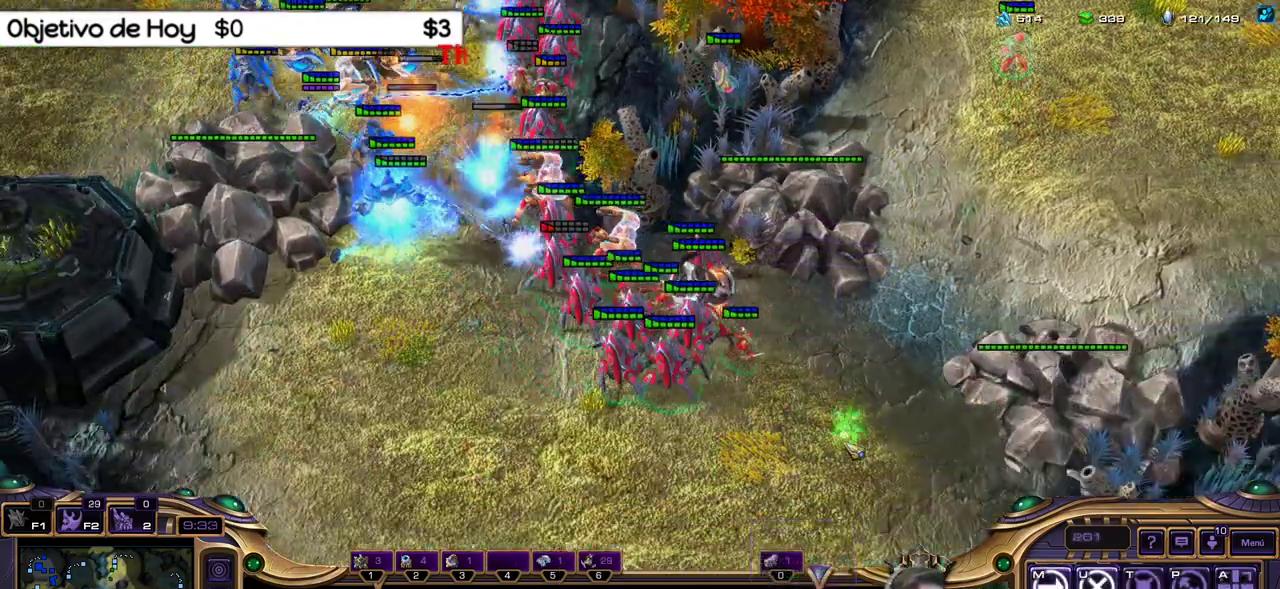
{"keys": [], "events": [[167, "a", "down"], [300, "a", "up"]]}
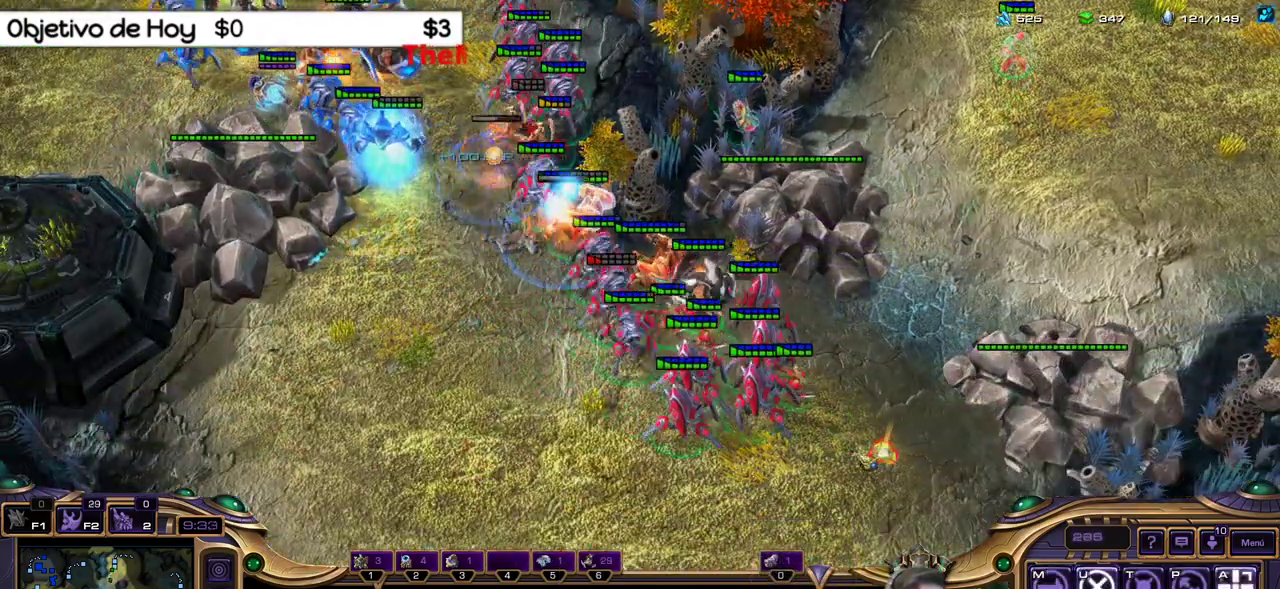
{"keys": [], "events": []}
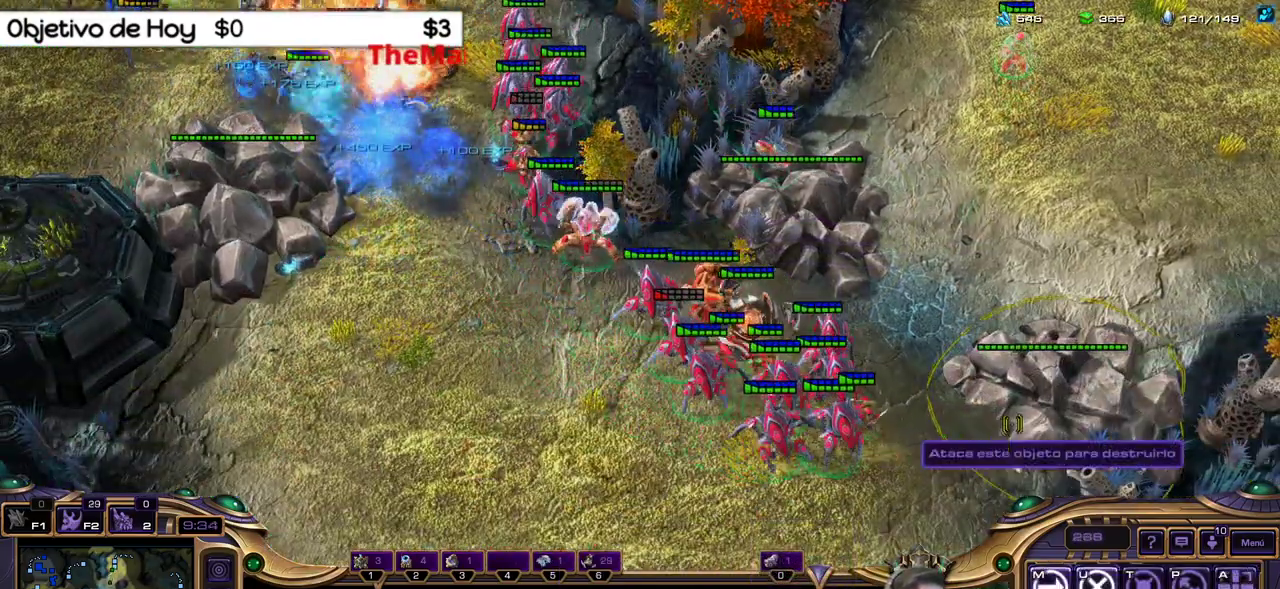
{"keys": [], "events": []}
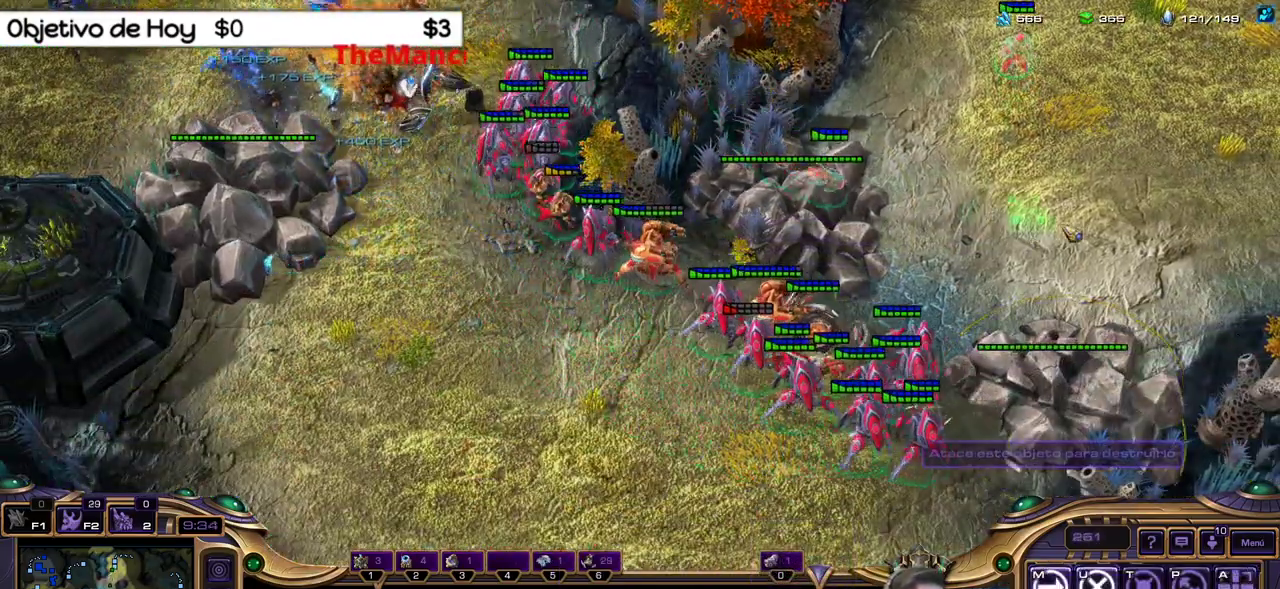
{"keys": [], "events": []}
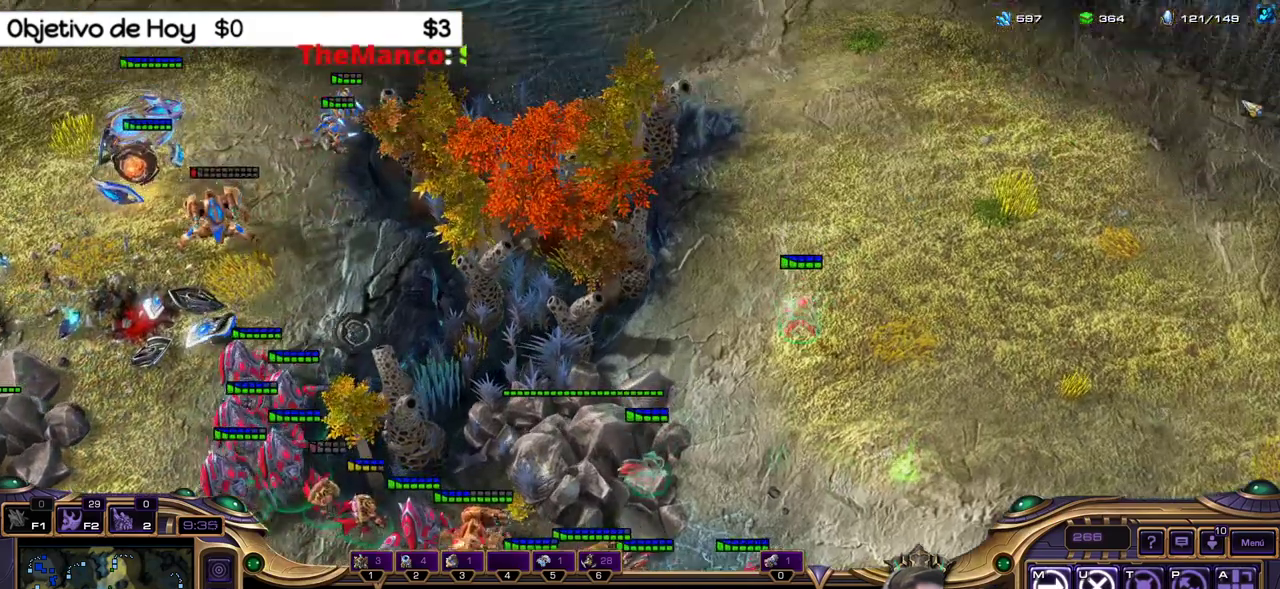
{"keys": [], "events": []}
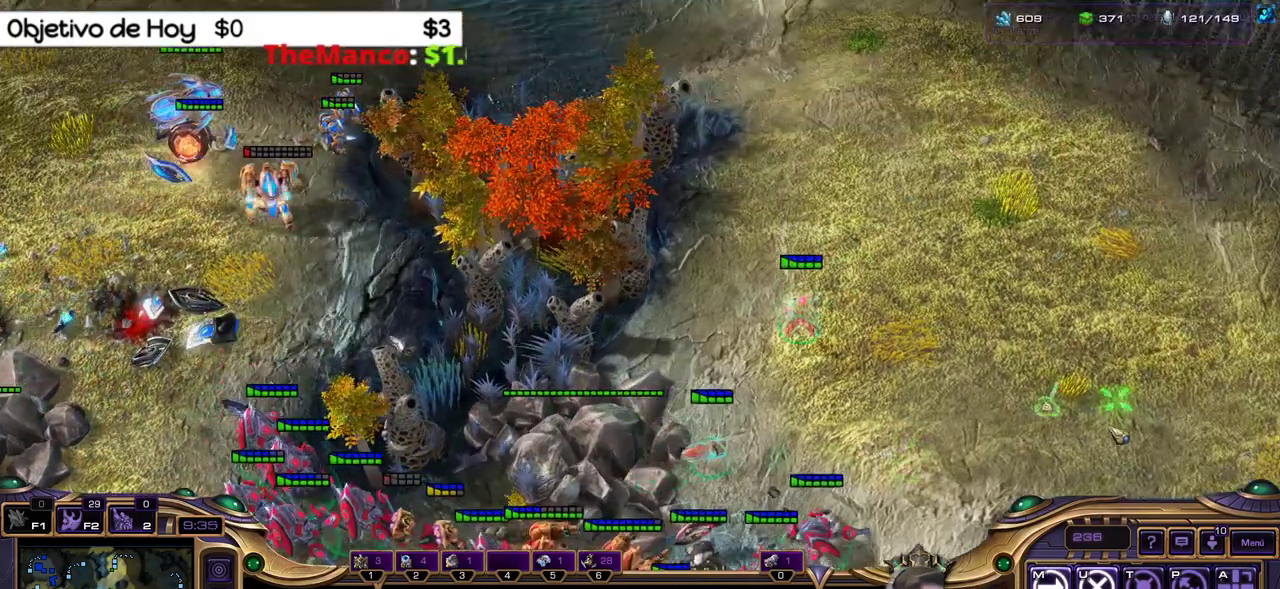
{"keys": [], "events": []}
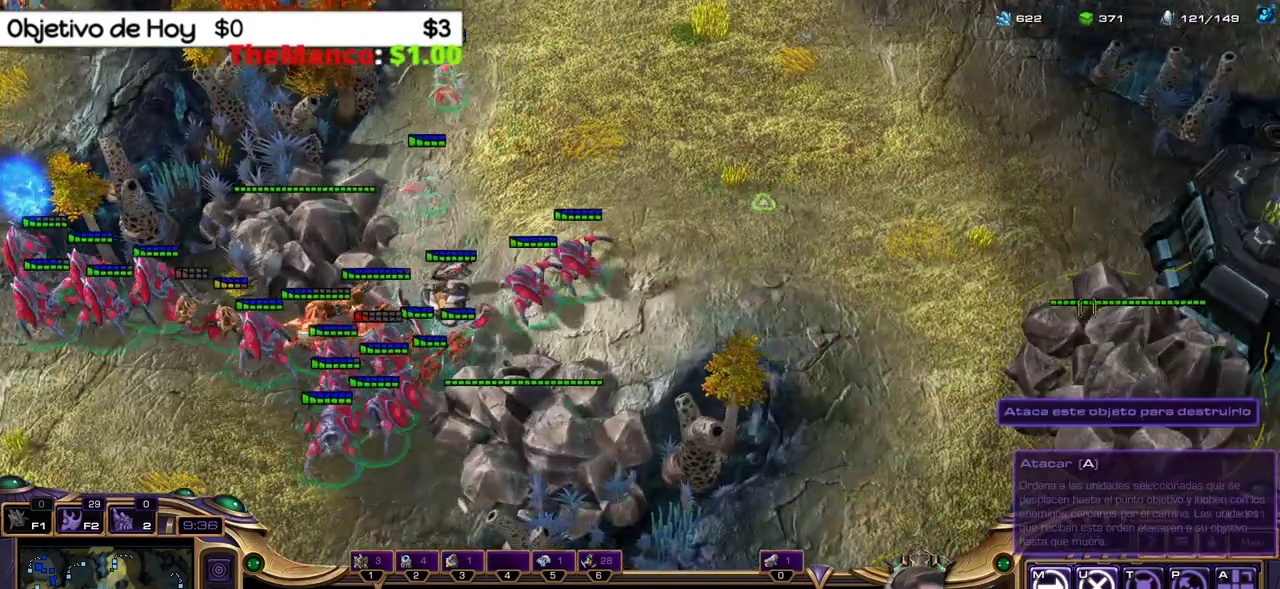
{"keys": [], "events": []}
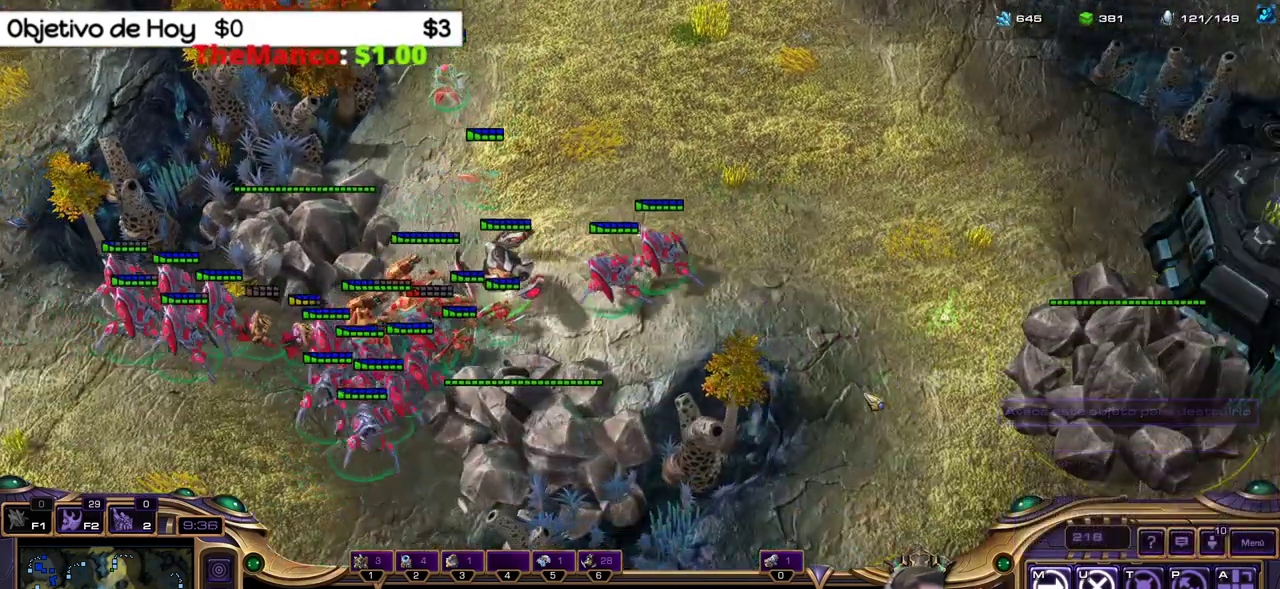
{"keys": [], "events": []}
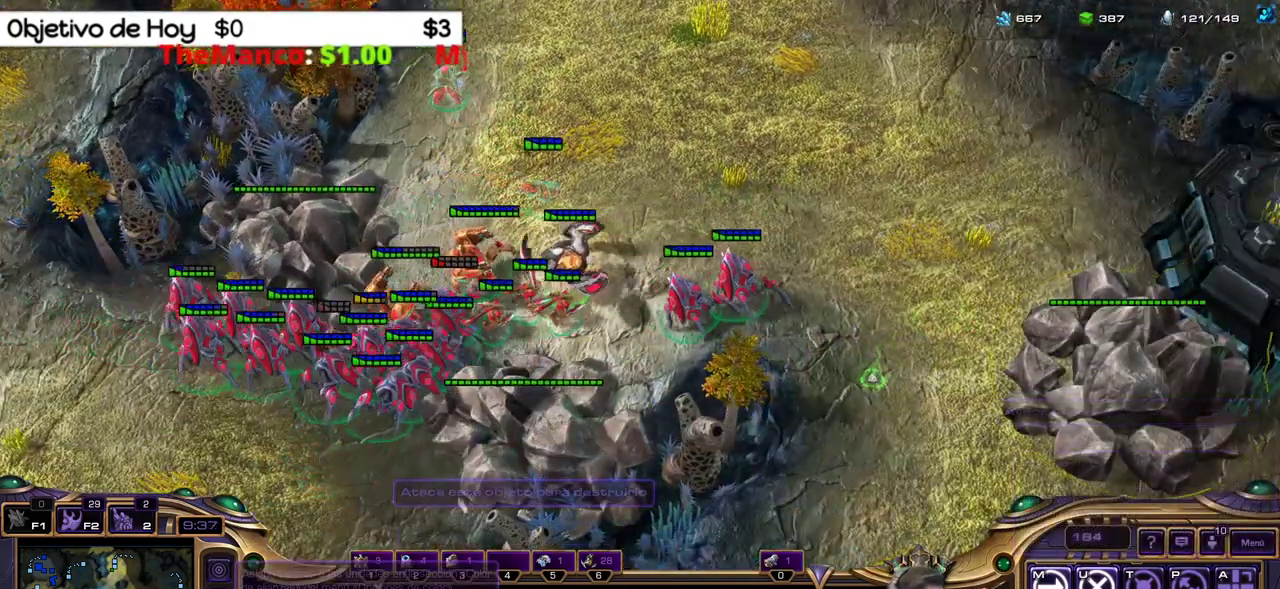
{"keys": [], "events": []}
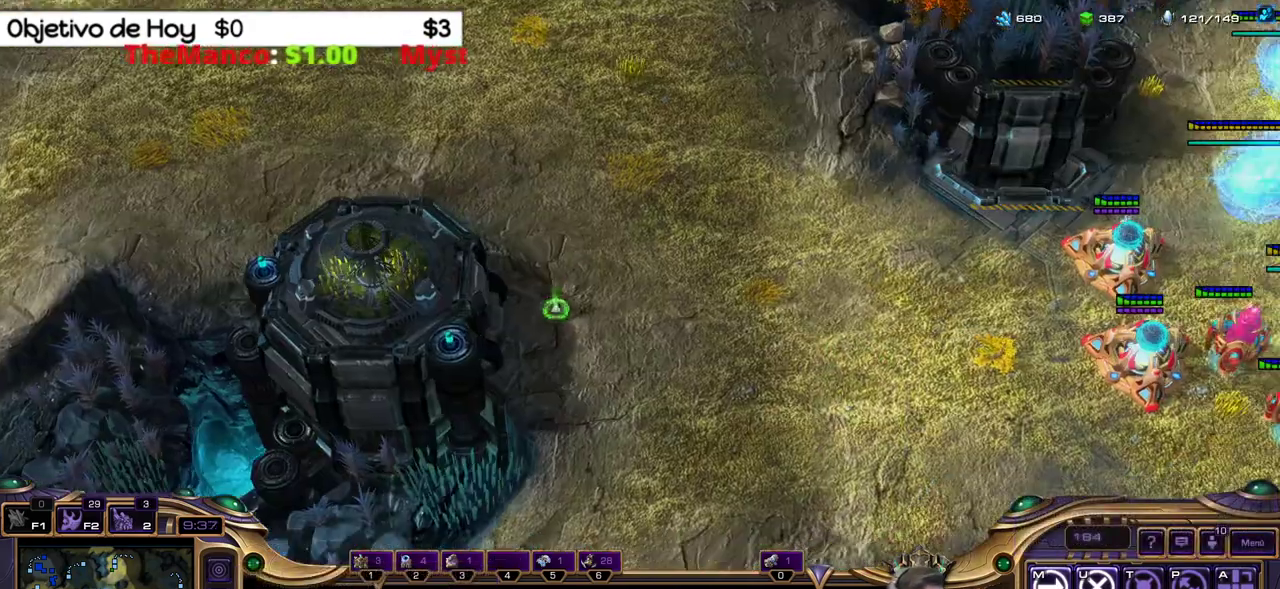
{"keys": [], "events": []}
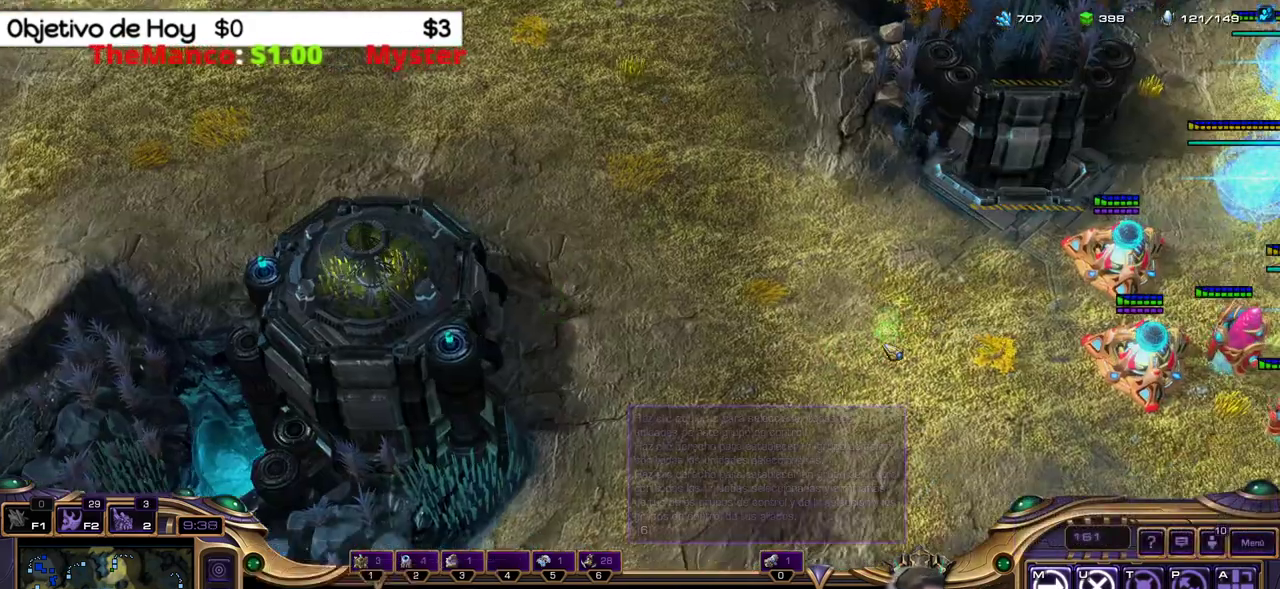
{"keys": ["5"], "events": [[317, "5", "down"], [417, "5", "up"], [467, "5", "down"]]}
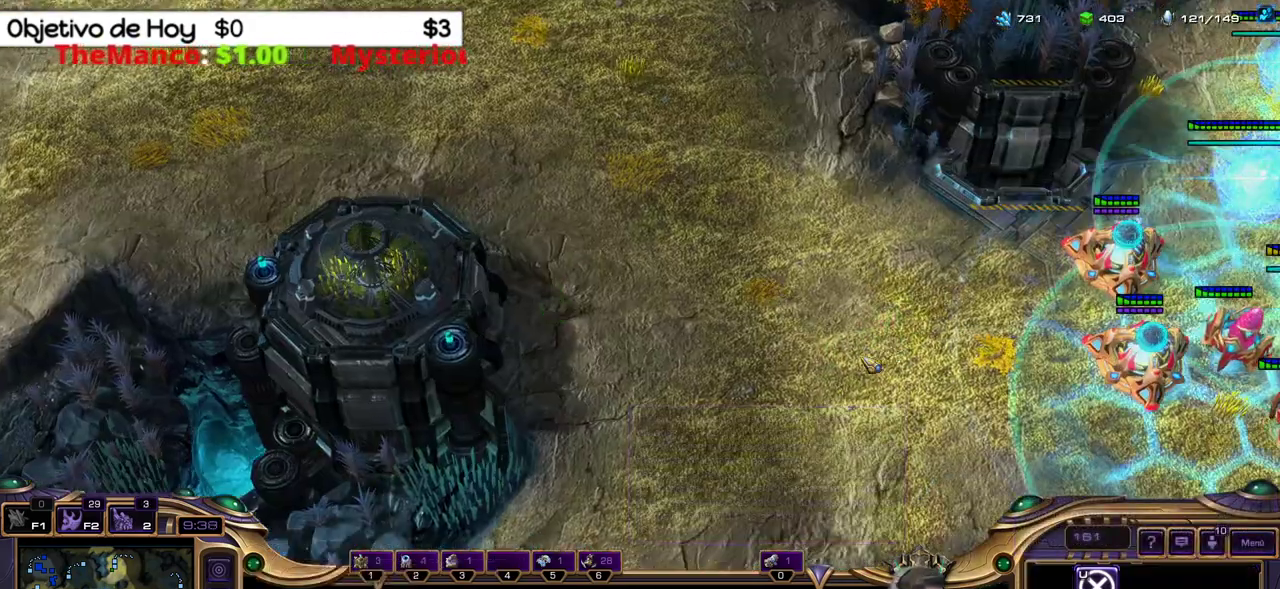
{"keys": [], "events": [[50, "5", "up"]]}
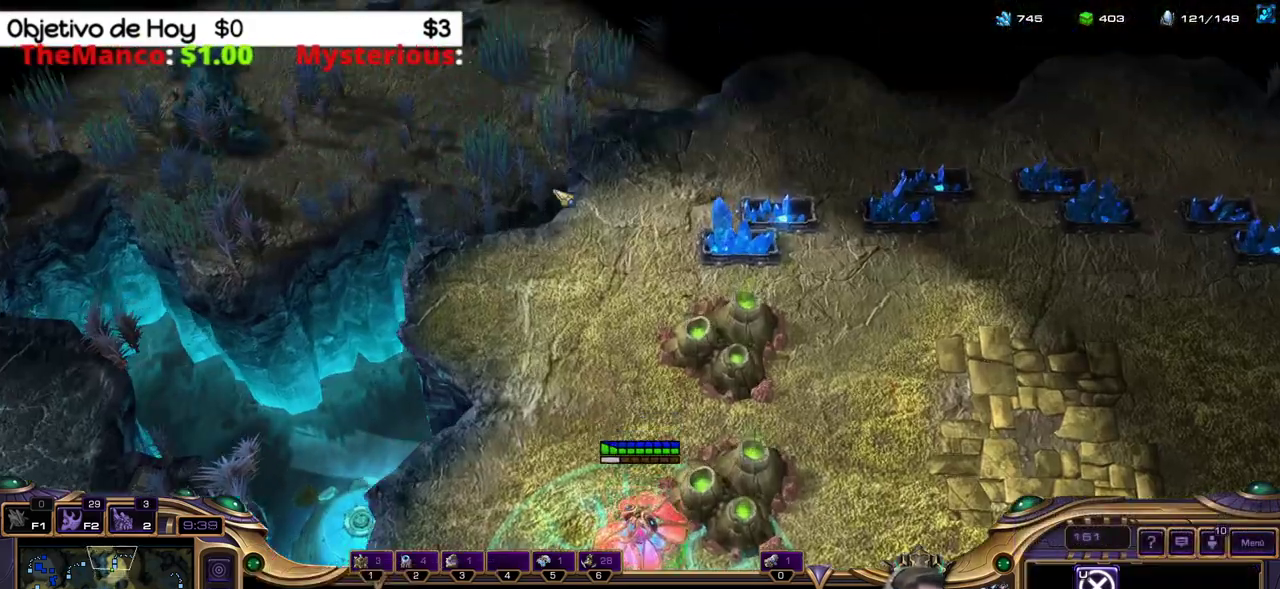
{"keys": [], "events": []}
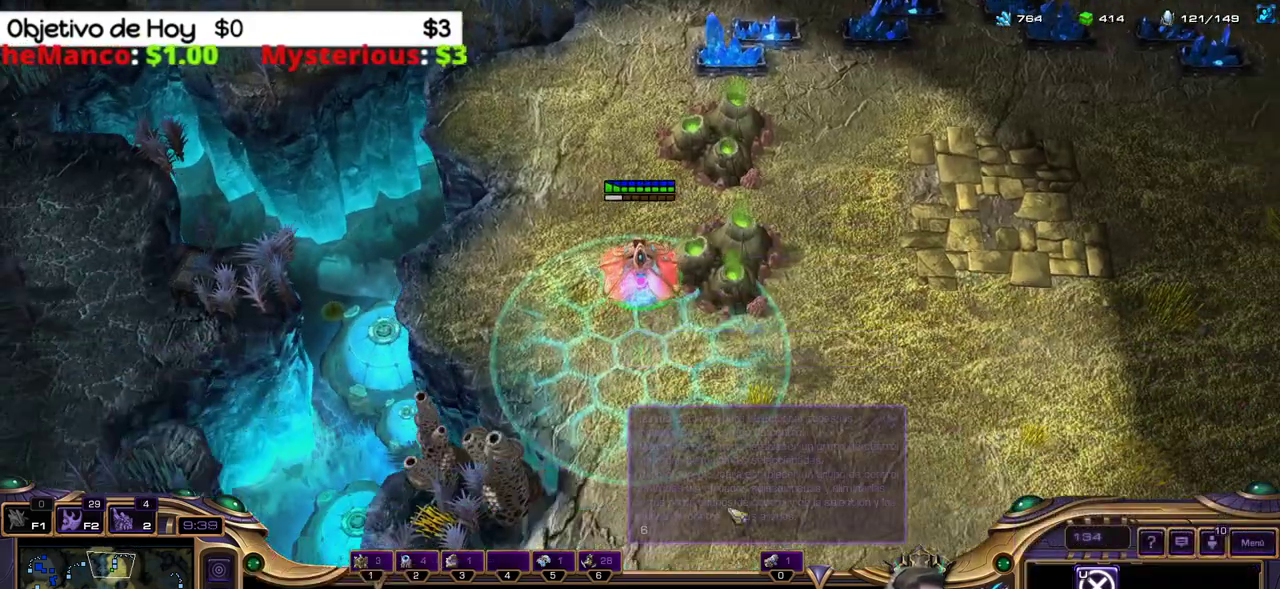
{"keys": [], "events": [[267, "w", "down"], [417, "w", "up"]]}